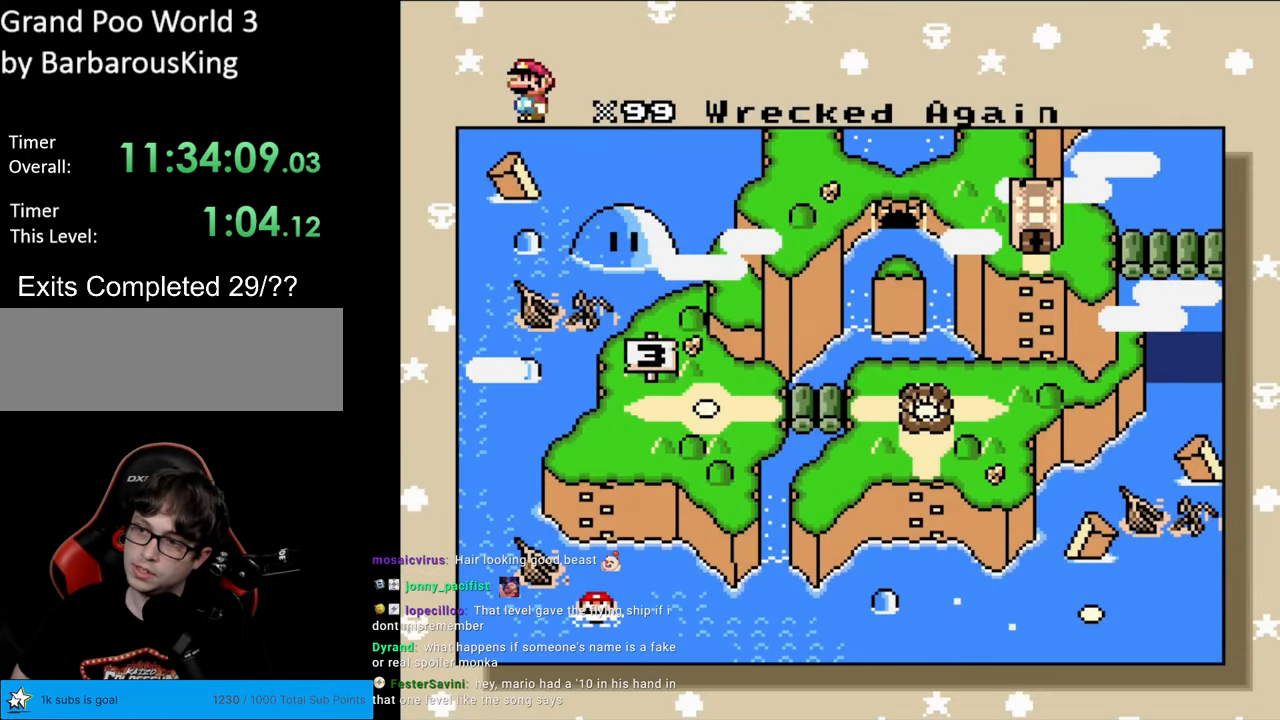
Gameplay with a controller (Nintendo layout); each line is a JSON object with the inputs held at the frame after it. "events" lists button and stick changes between this image and that frame as [ms after this image, input, new state], when the widget could be followed in between. Not read: L3 R3.
{"buttons": ["DPAD_UP"], "events": [[217, "DPAD_UP", "down"]]}
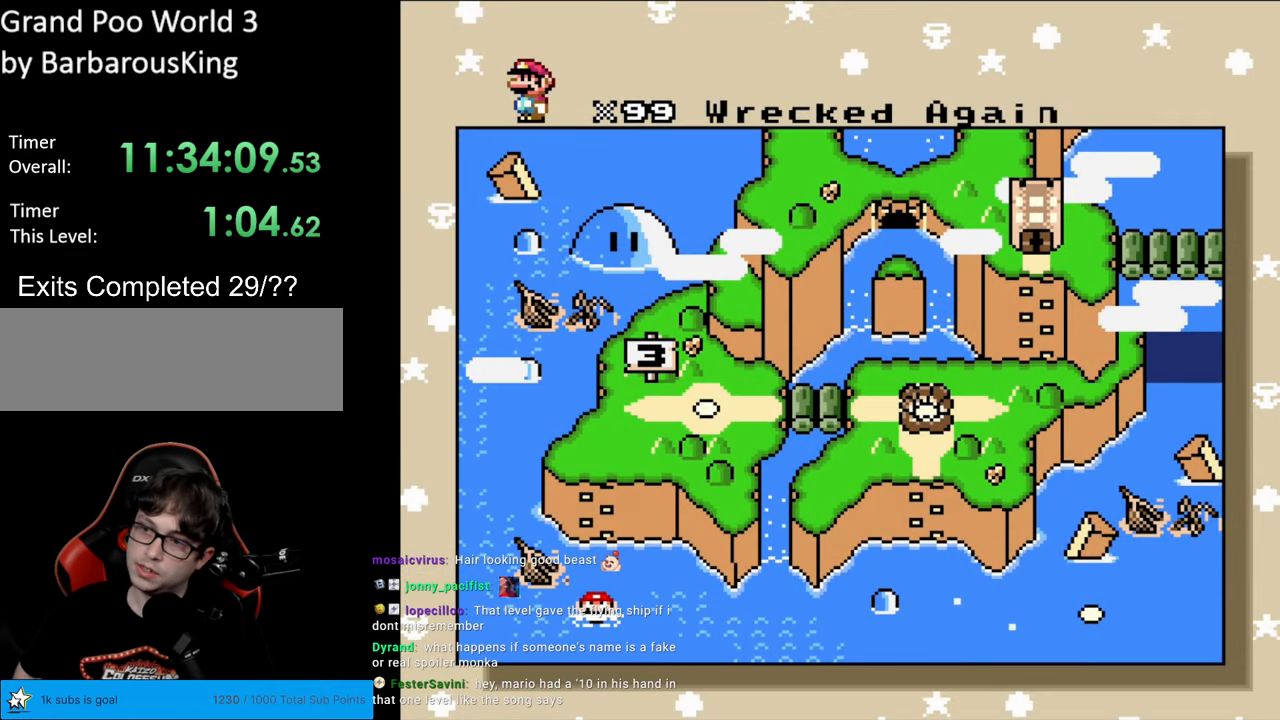
{"buttons": ["DPAD_UP"], "events": []}
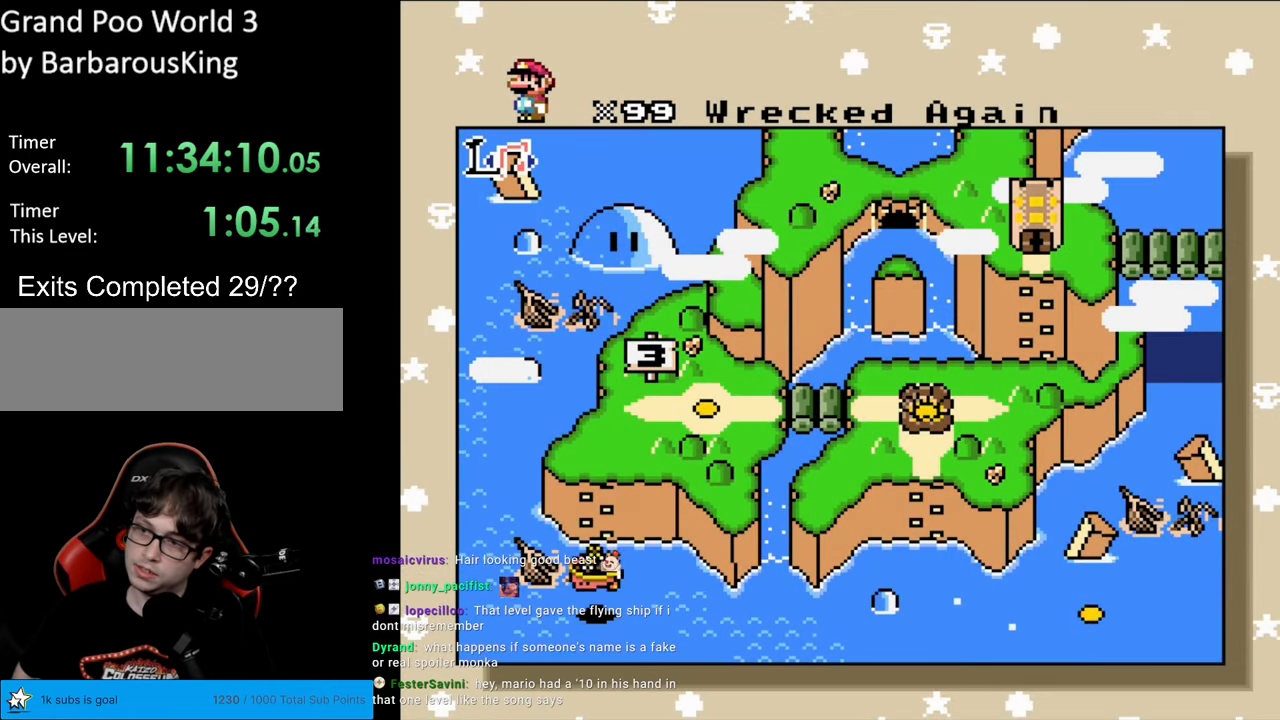
{"buttons": ["DPAD_UP"], "events": []}
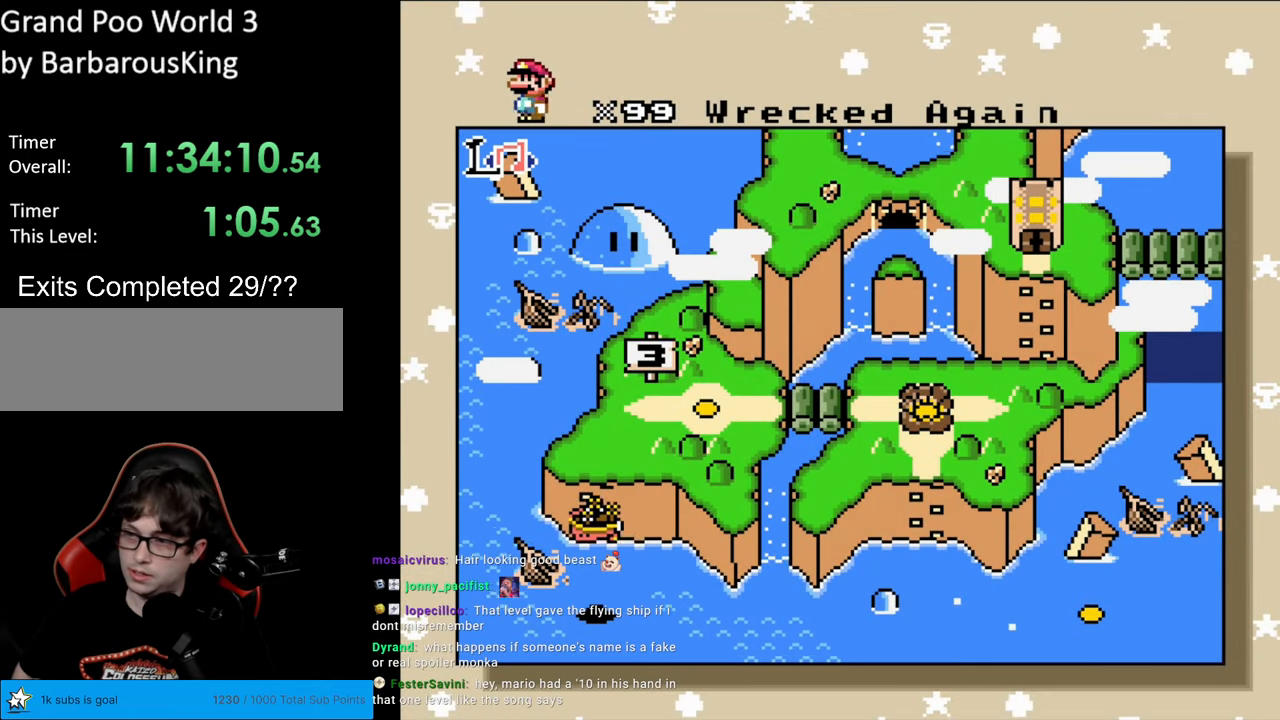
{"buttons": ["DPAD_UP"], "events": []}
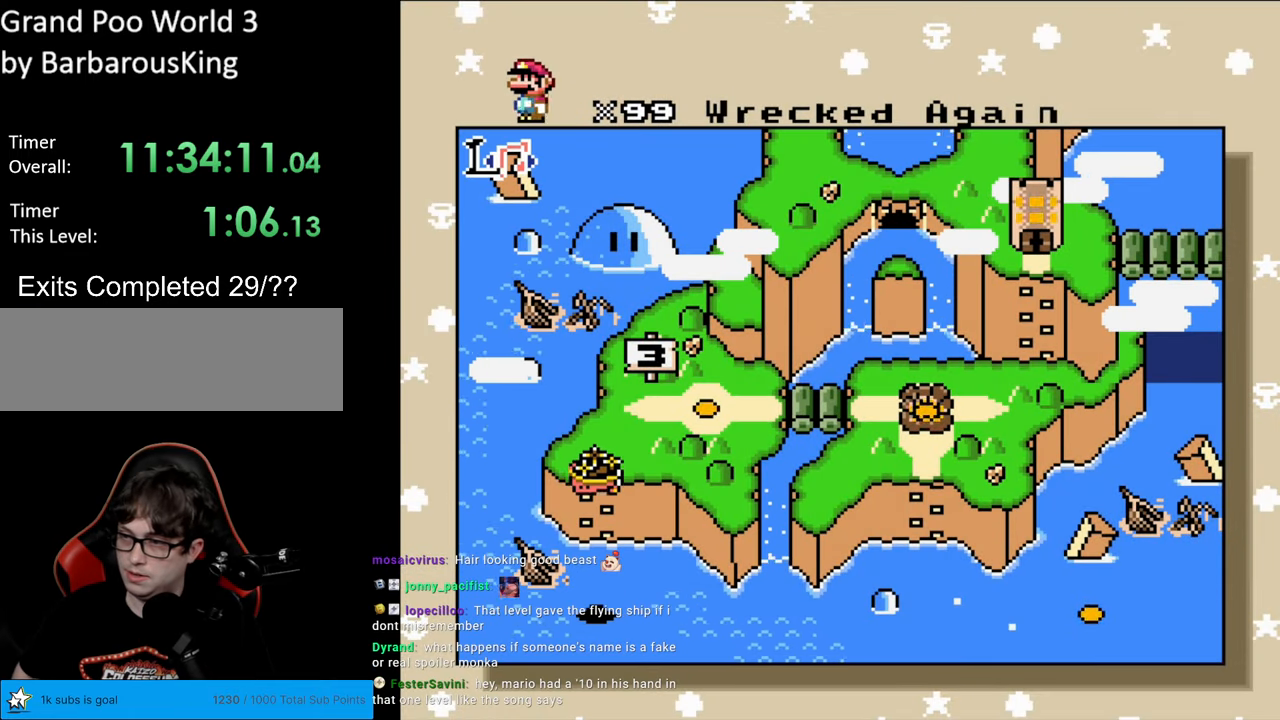
{"buttons": ["DPAD_UP"], "events": []}
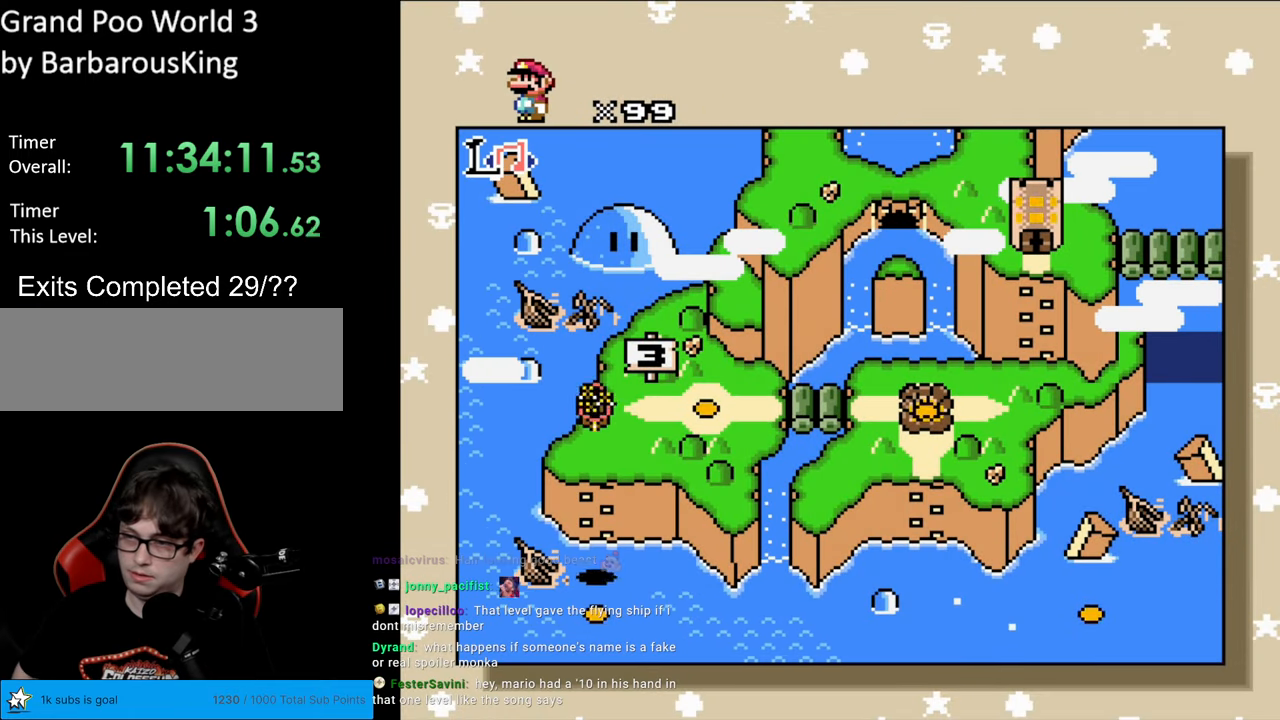
{"buttons": ["DPAD_UP"], "events": []}
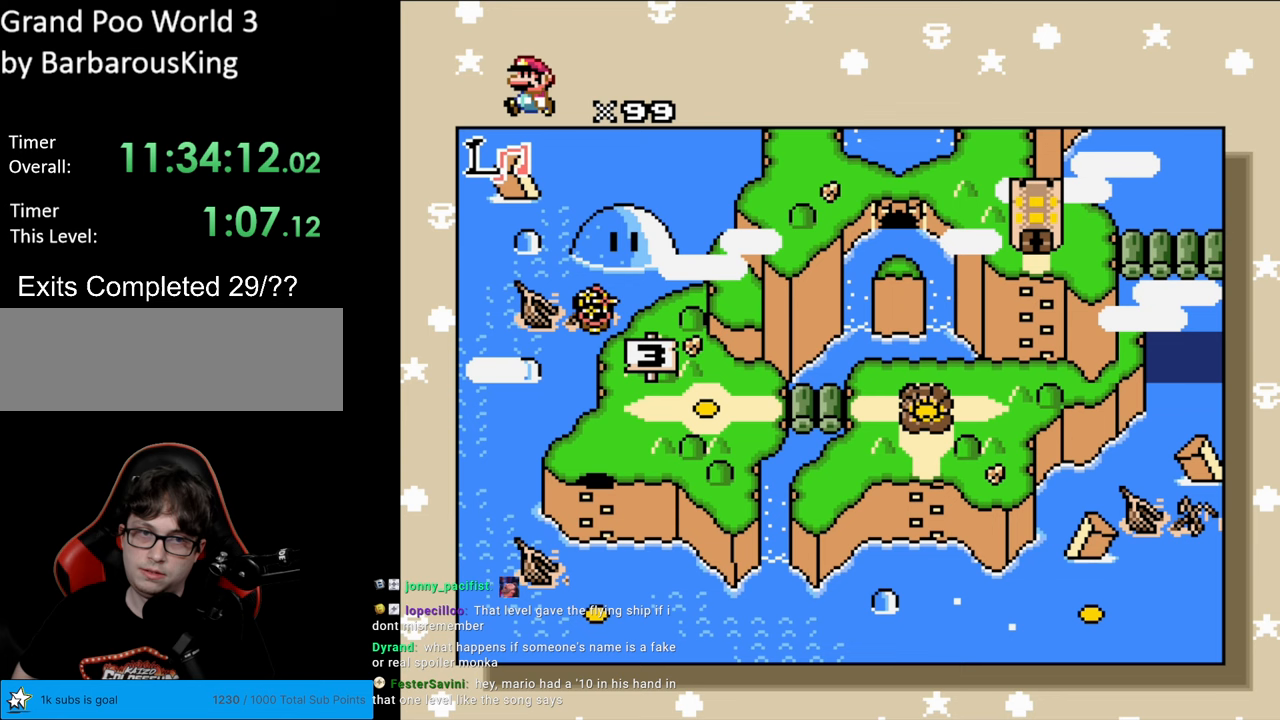
{"buttons": ["DPAD_UP"], "events": []}
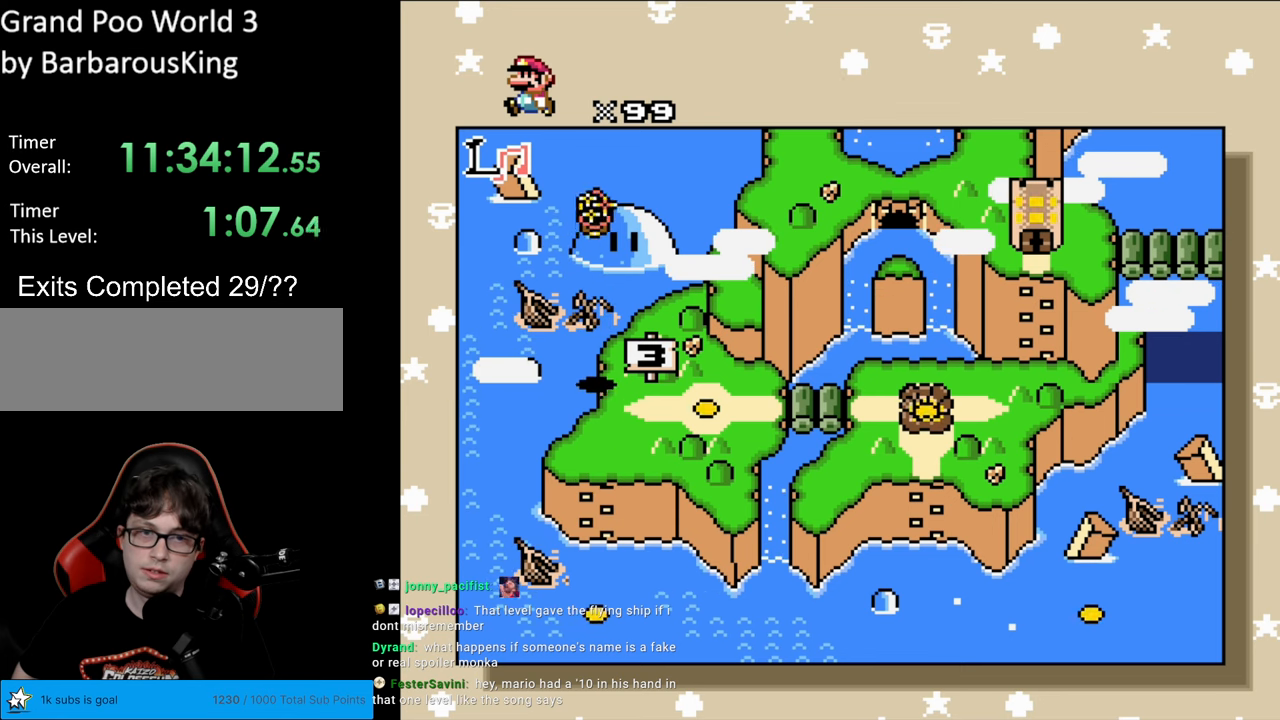
{"buttons": ["DPAD_UP"], "events": []}
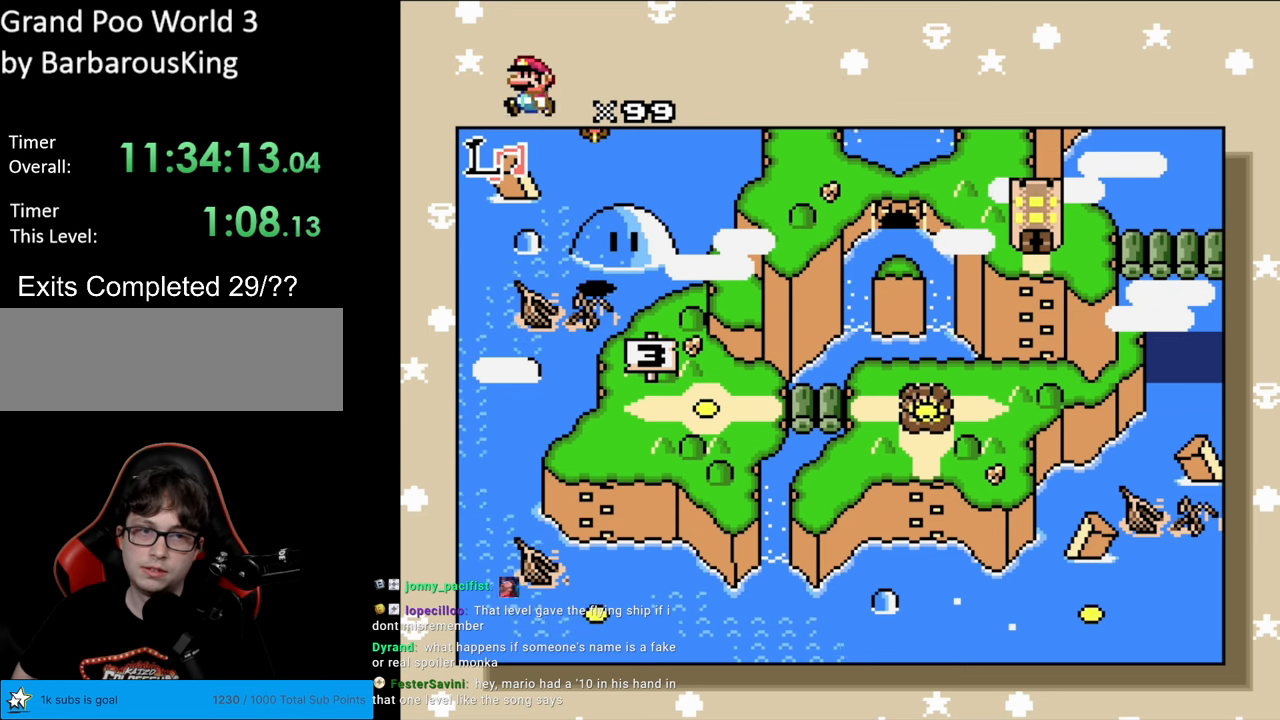
{"buttons": ["DPAD_UP"], "events": []}
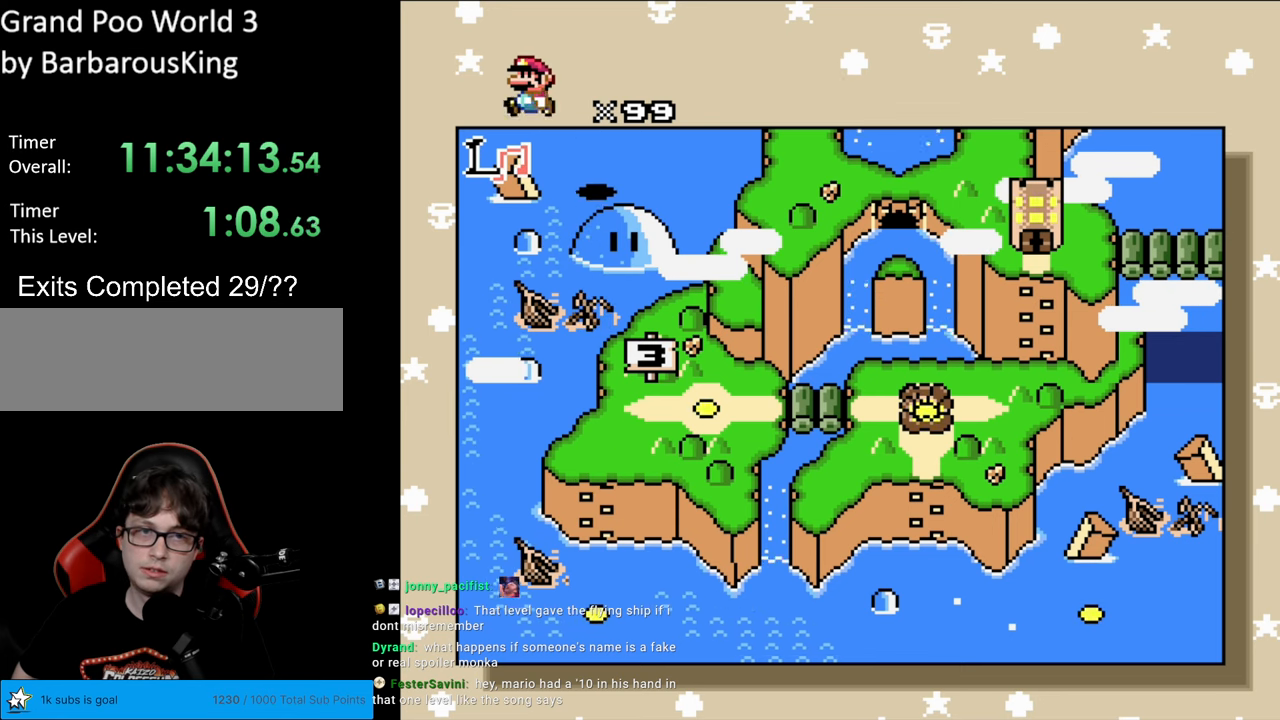
{"buttons": ["DPAD_UP"], "events": []}
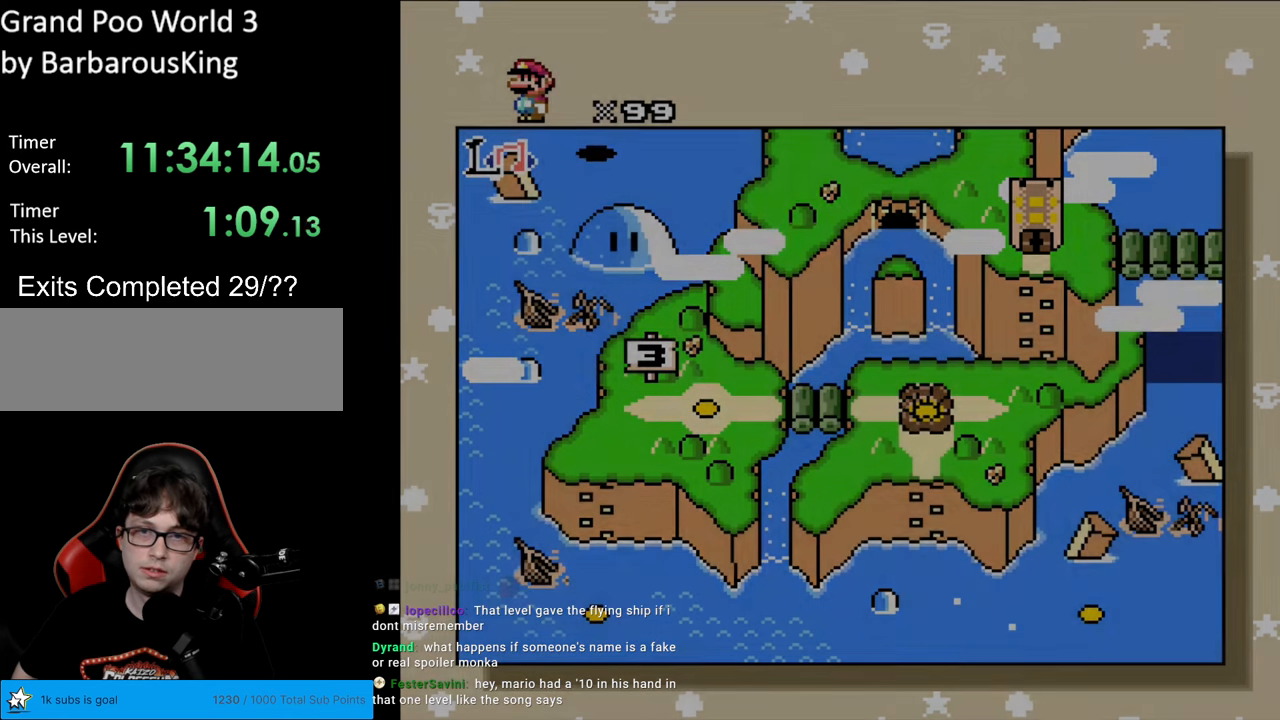
{"buttons": ["DPAD_UP"], "events": []}
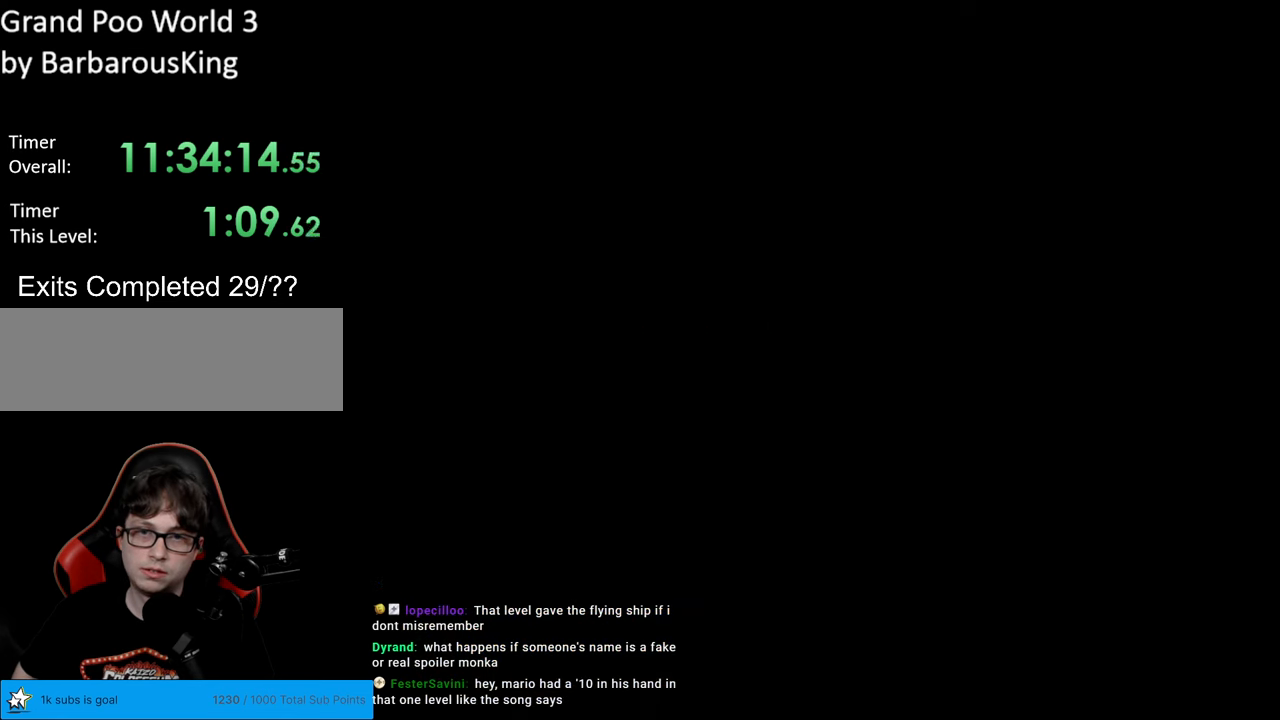
{"buttons": ["DPAD_UP"], "events": []}
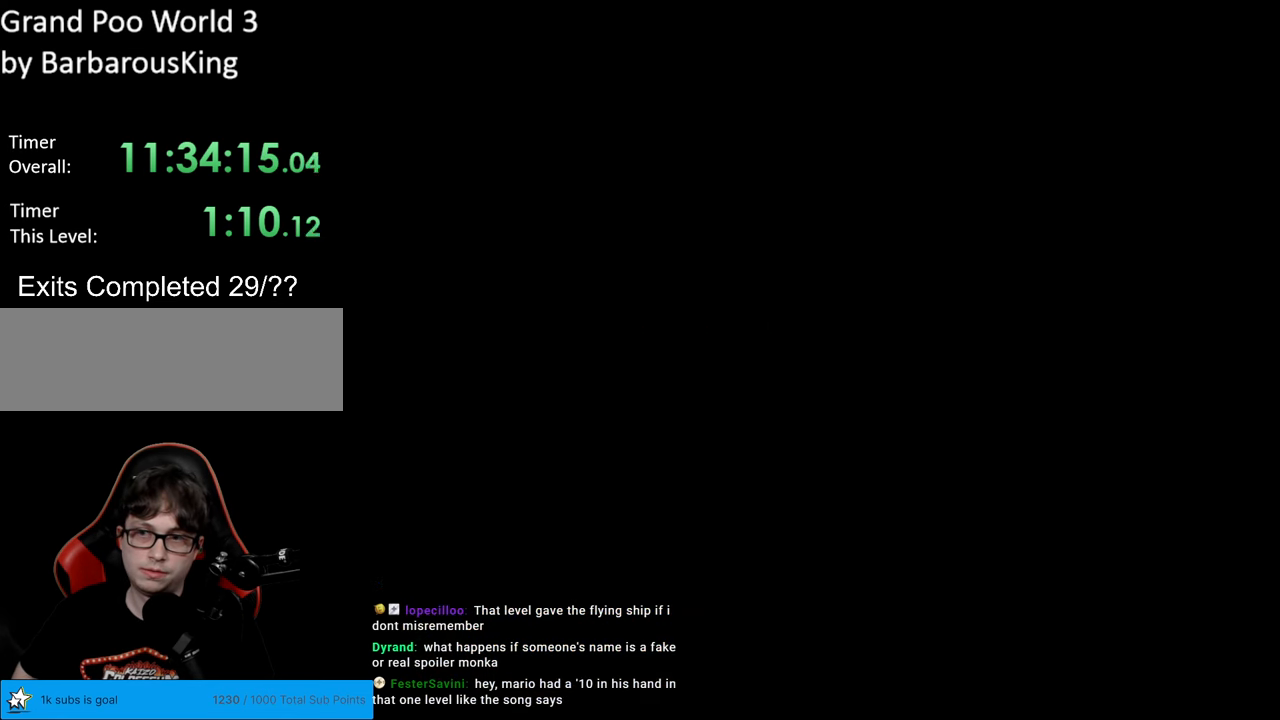
{"buttons": ["DPAD_UP"], "events": []}
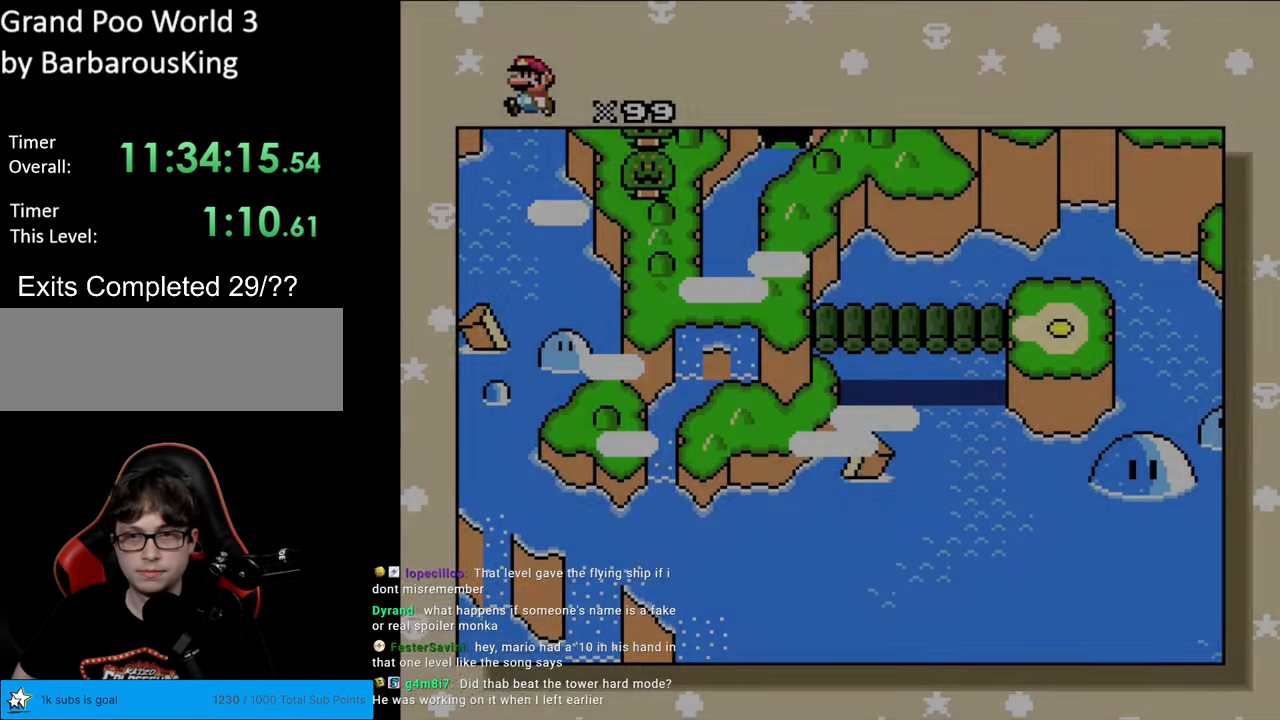
{"buttons": ["DPAD_UP"], "events": []}
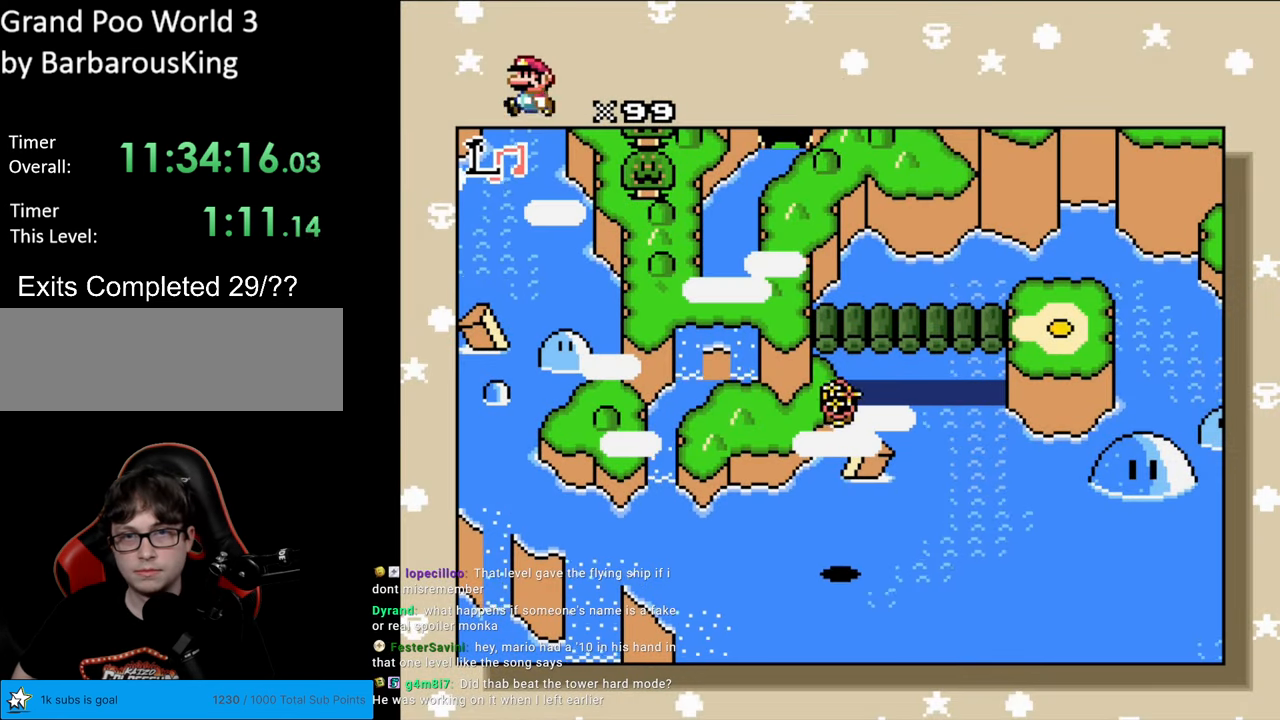
{"buttons": ["DPAD_UP"], "events": []}
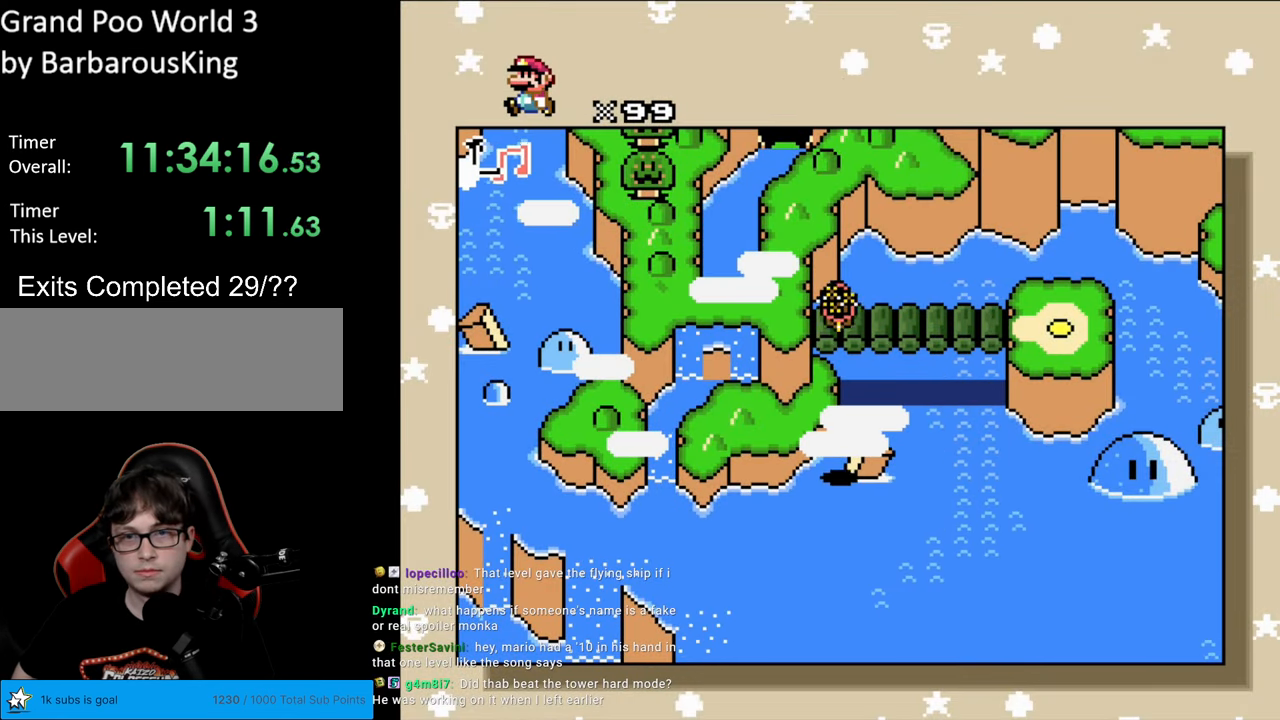
{"buttons": ["DPAD_UP"], "events": []}
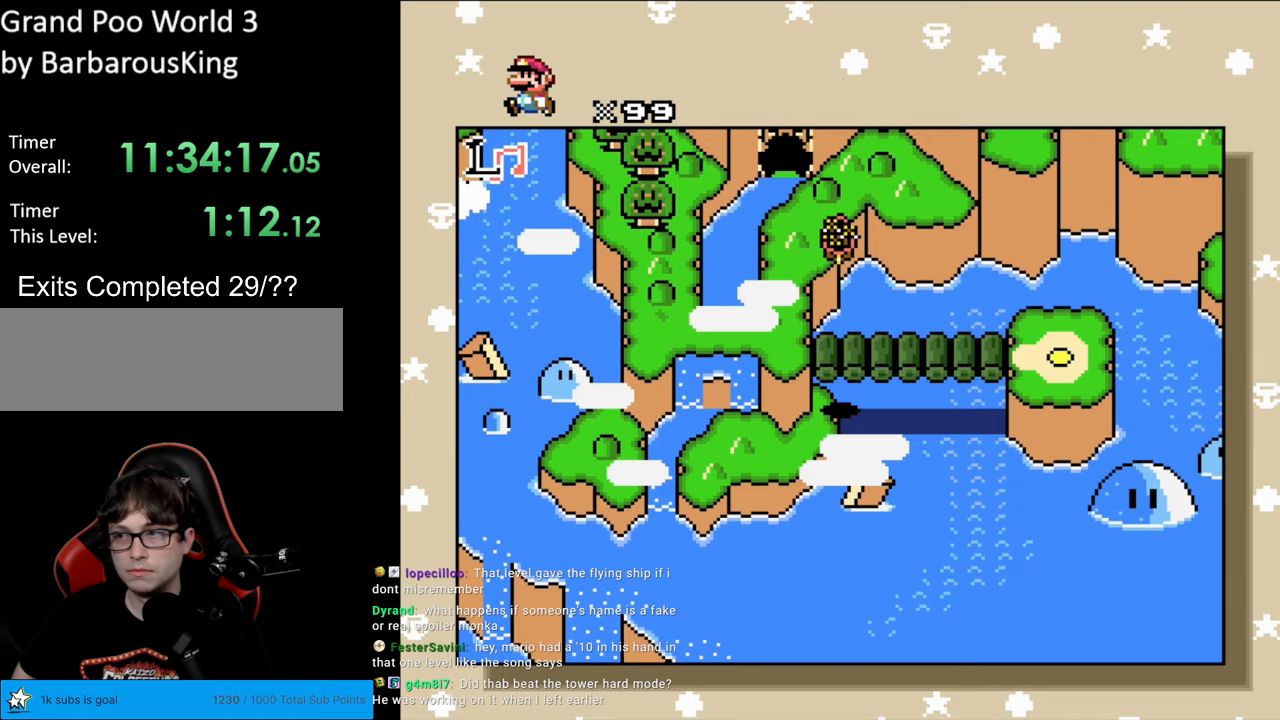
{"buttons": ["DPAD_UP"], "events": []}
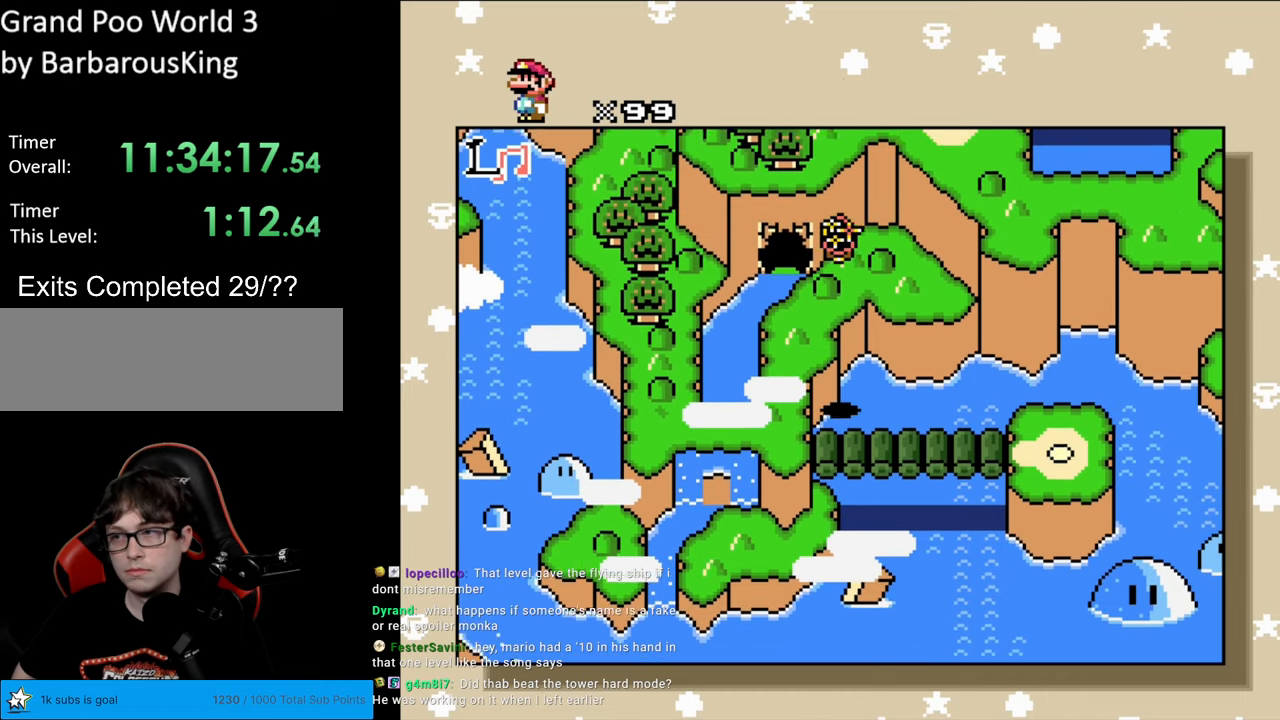
{"buttons": ["DPAD_UP"], "events": []}
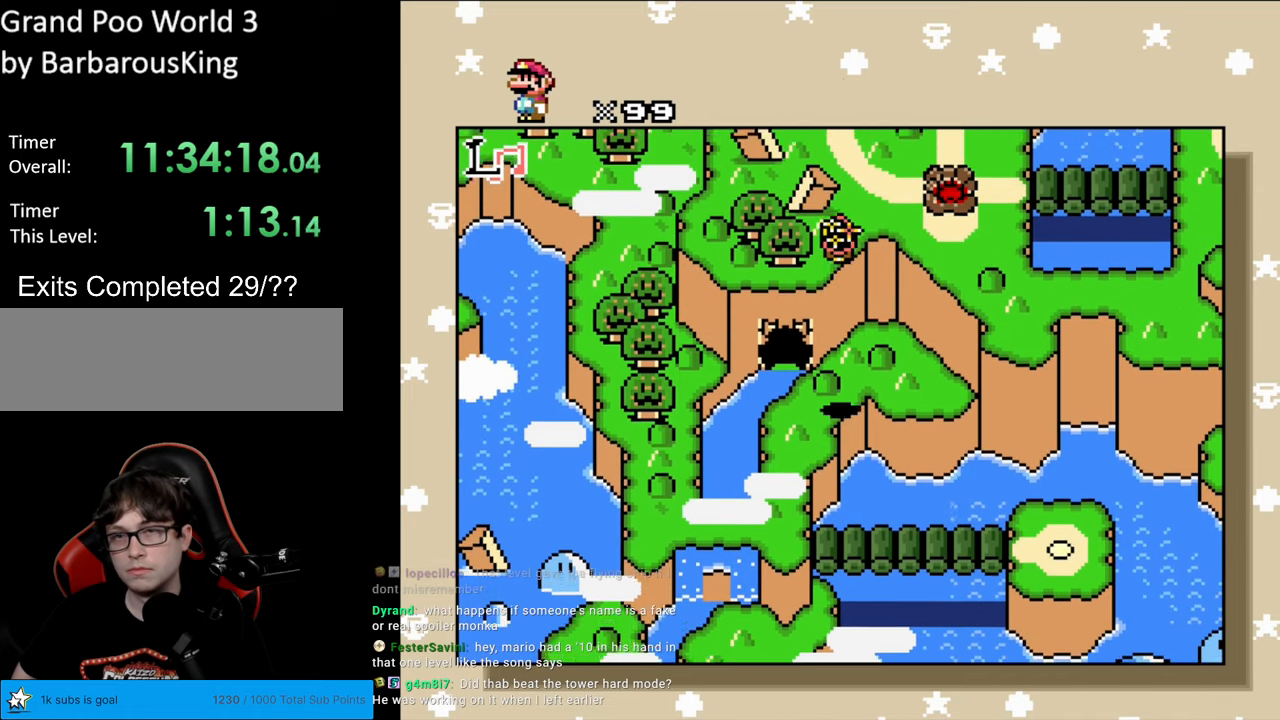
{"buttons": ["DPAD_UP"], "events": []}
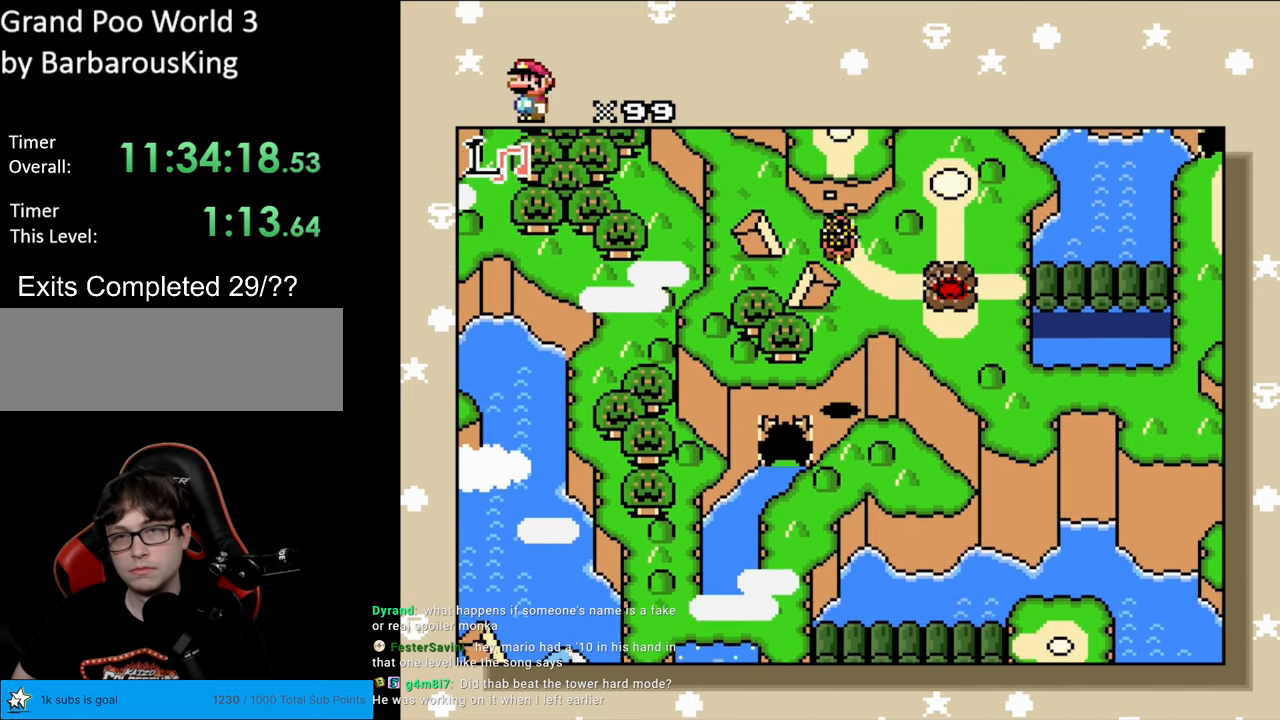
{"buttons": ["DPAD_UP"], "events": []}
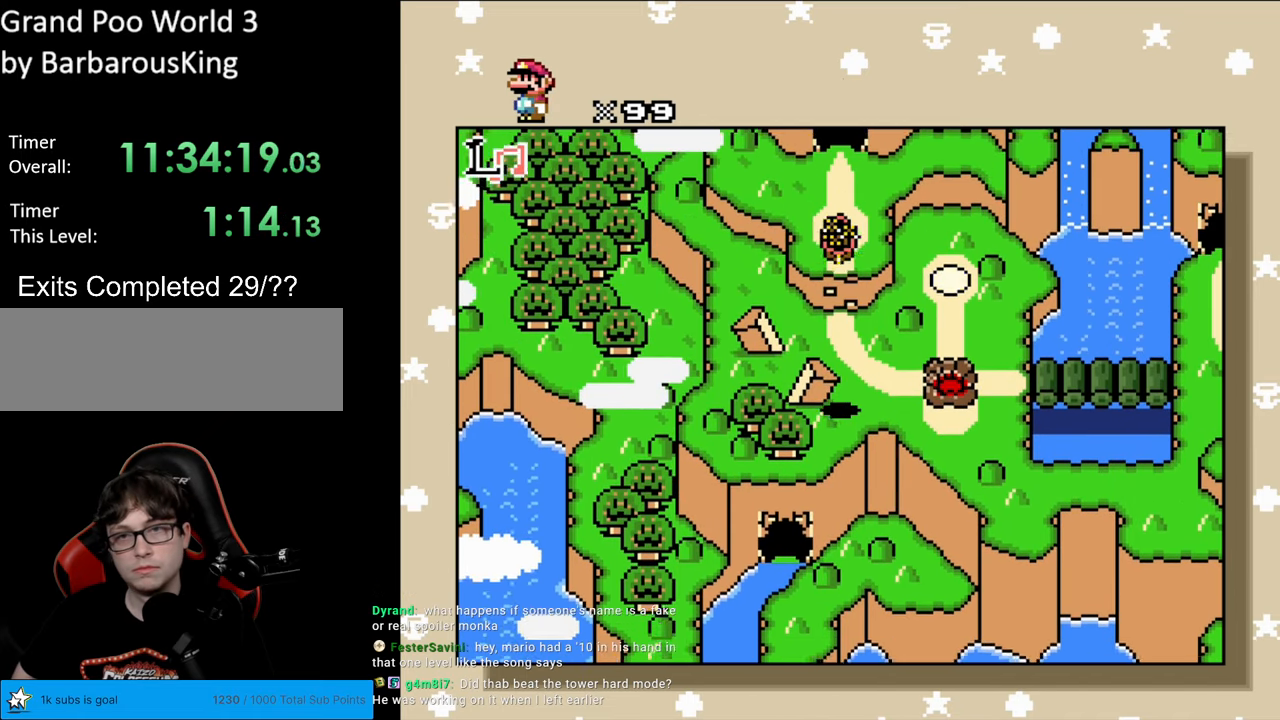
{"buttons": ["DPAD_UP"], "events": []}
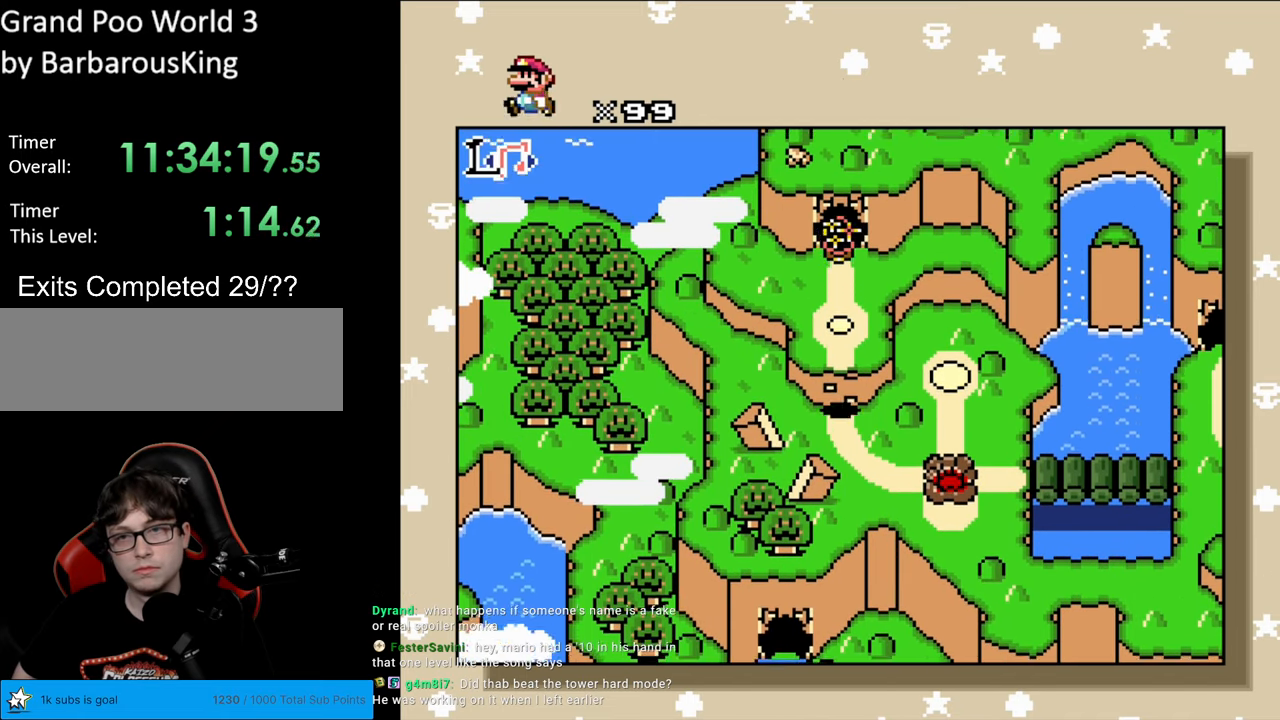
{"buttons": ["DPAD_UP"], "events": [[417, "DPAD_UP", "up"], [483, "DPAD_UP", "down"]]}
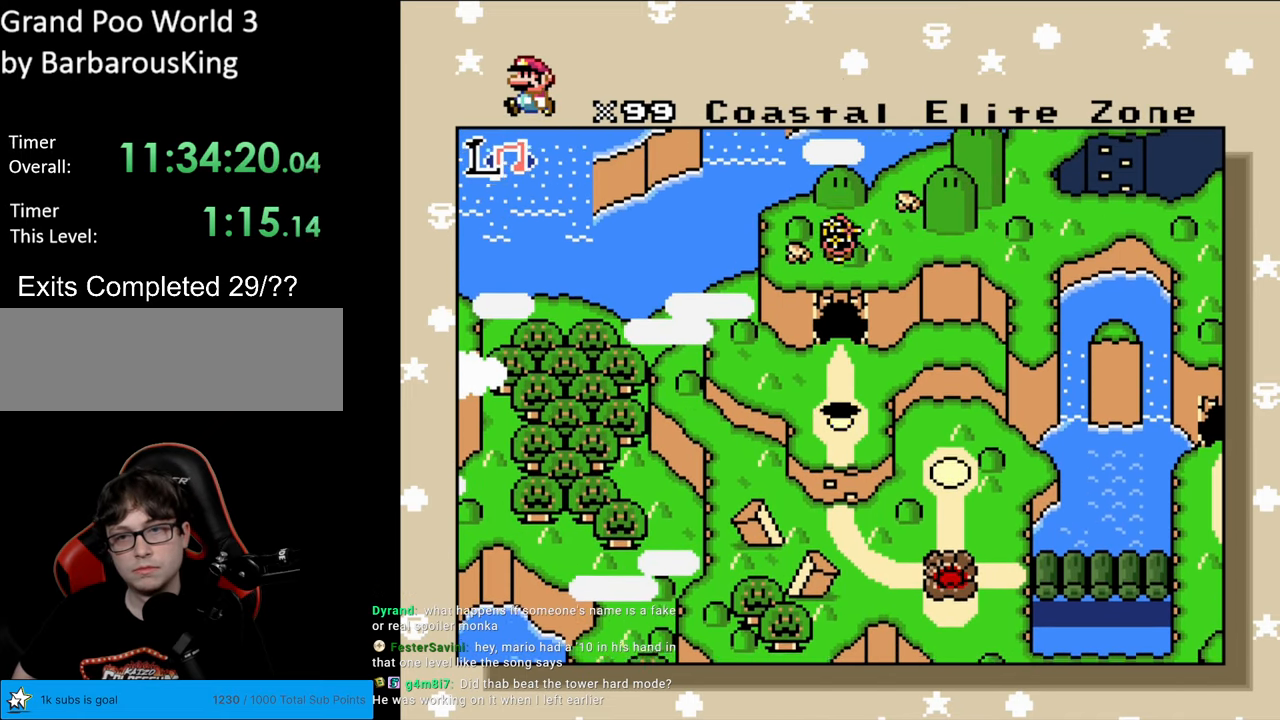
{"buttons": [], "events": [[17, "DPAD_UP", "up"]]}
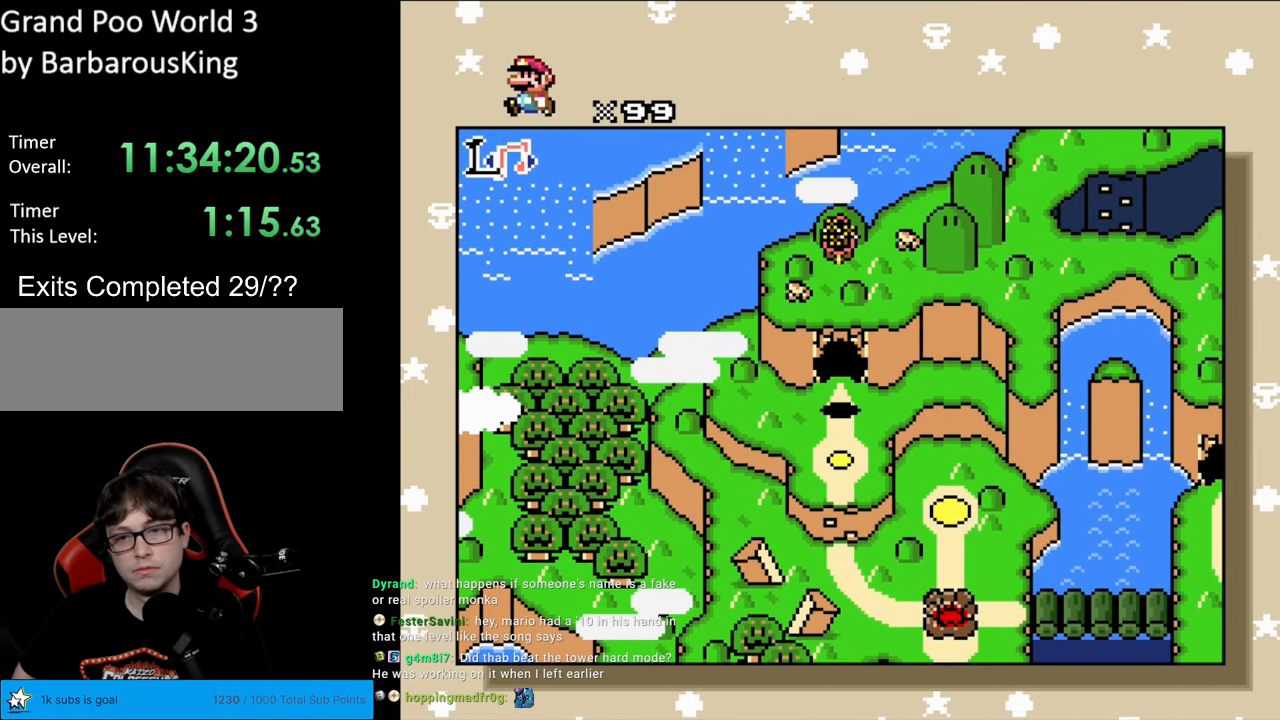
{"buttons": ["DPAD_DOWN"], "events": [[367, "DPAD_DOWN", "down"]]}
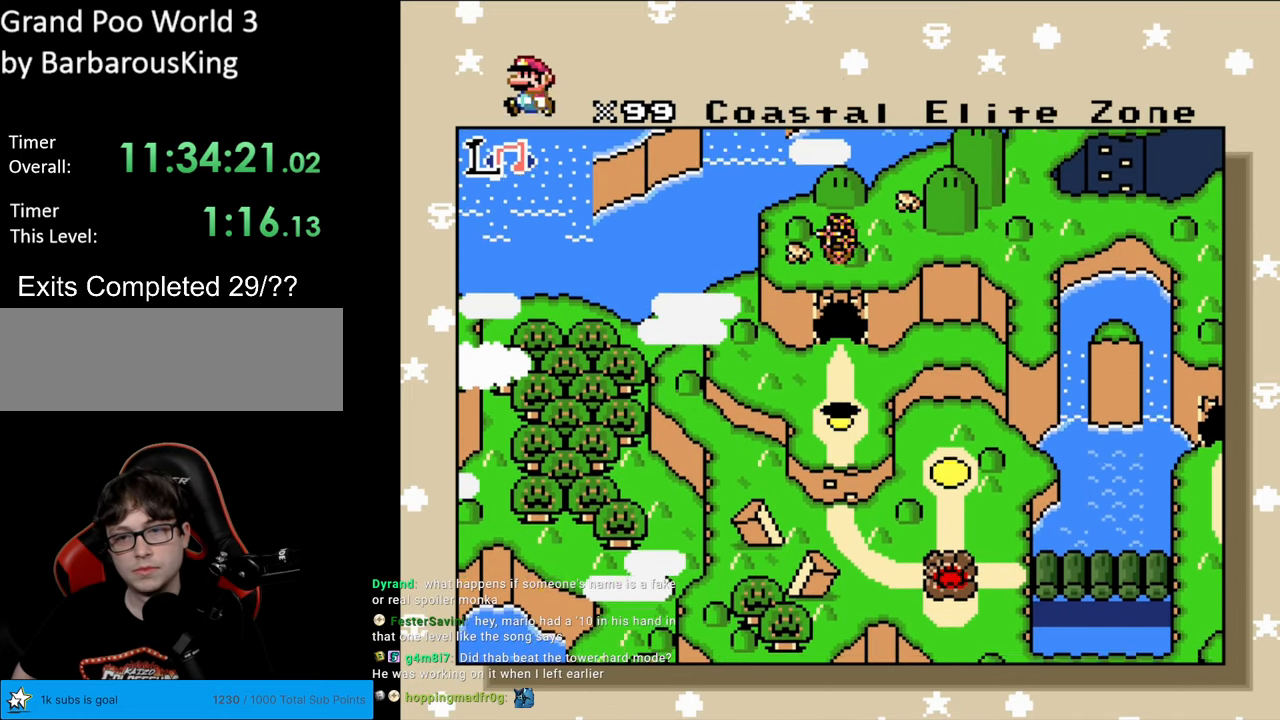
{"buttons": ["DPAD_DOWN"], "events": []}
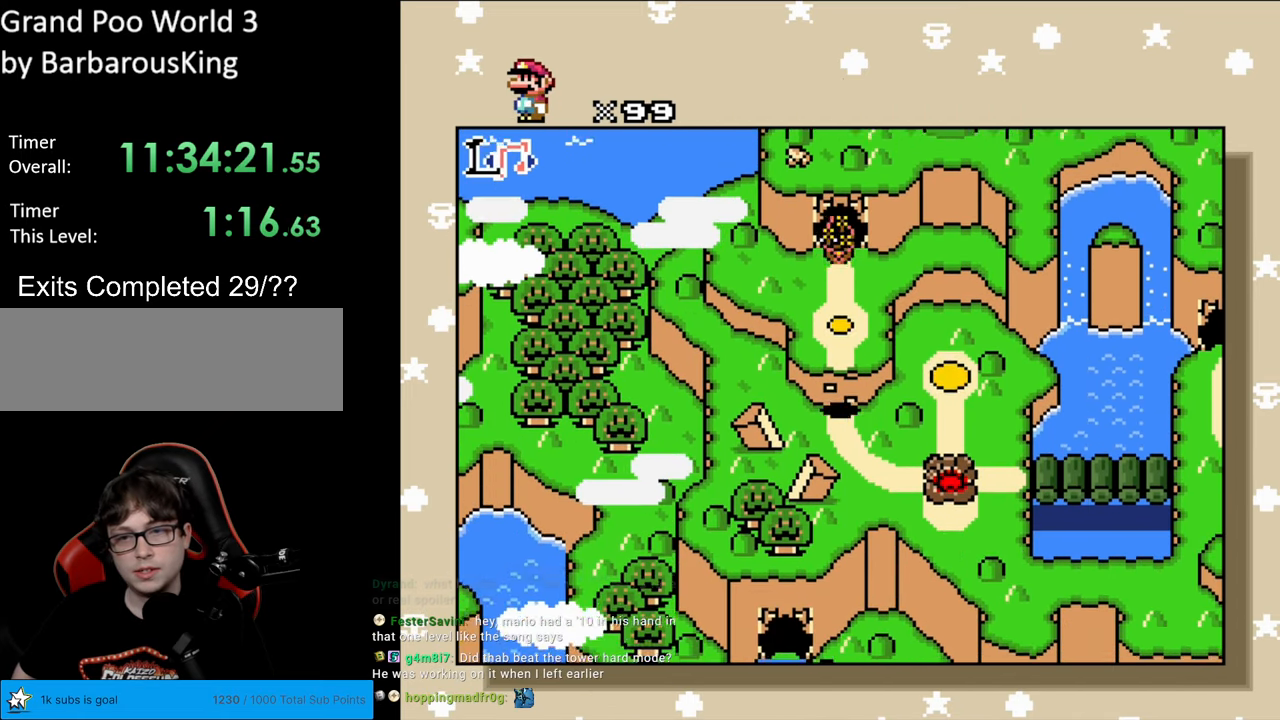
{"buttons": [], "events": [[150, "DPAD_DOWN", "up"], [150, "DPAD_RIGHT", "down"], [433, "DPAD_RIGHT", "up"]]}
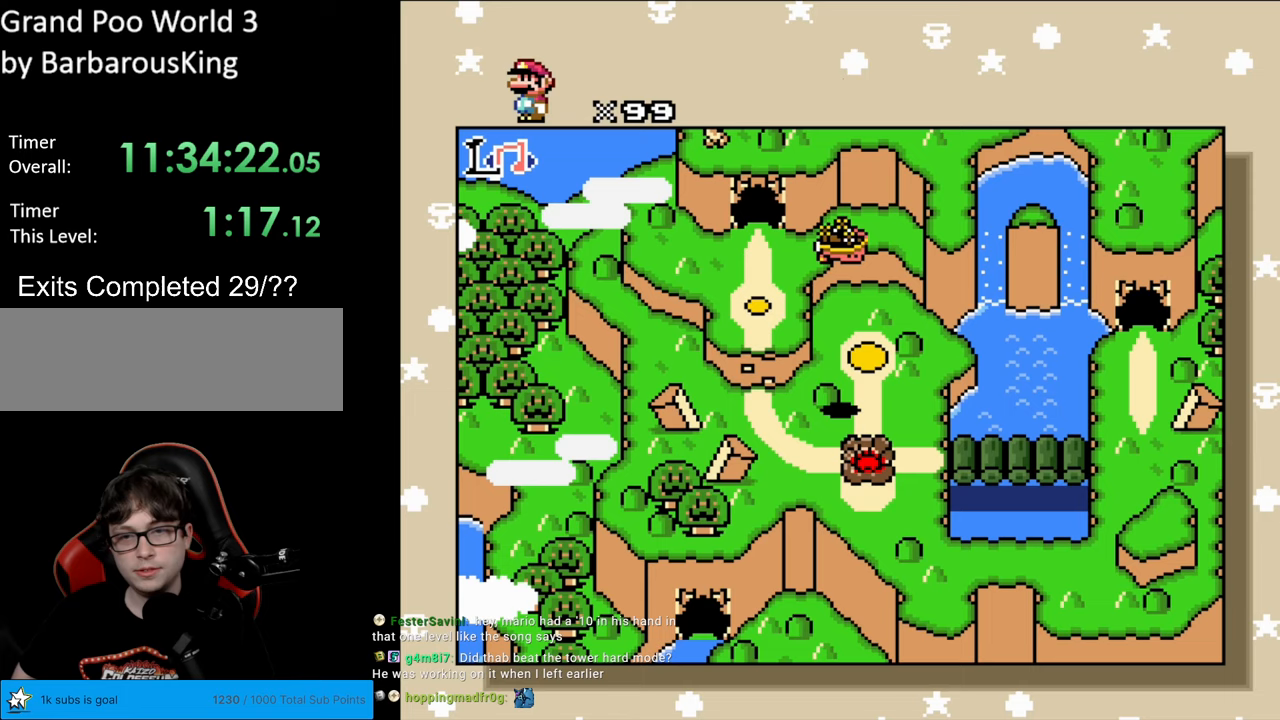
{"buttons": [], "events": [[117, "DPAD_DOWN", "down"], [417, "DPAD_DOWN", "up"]]}
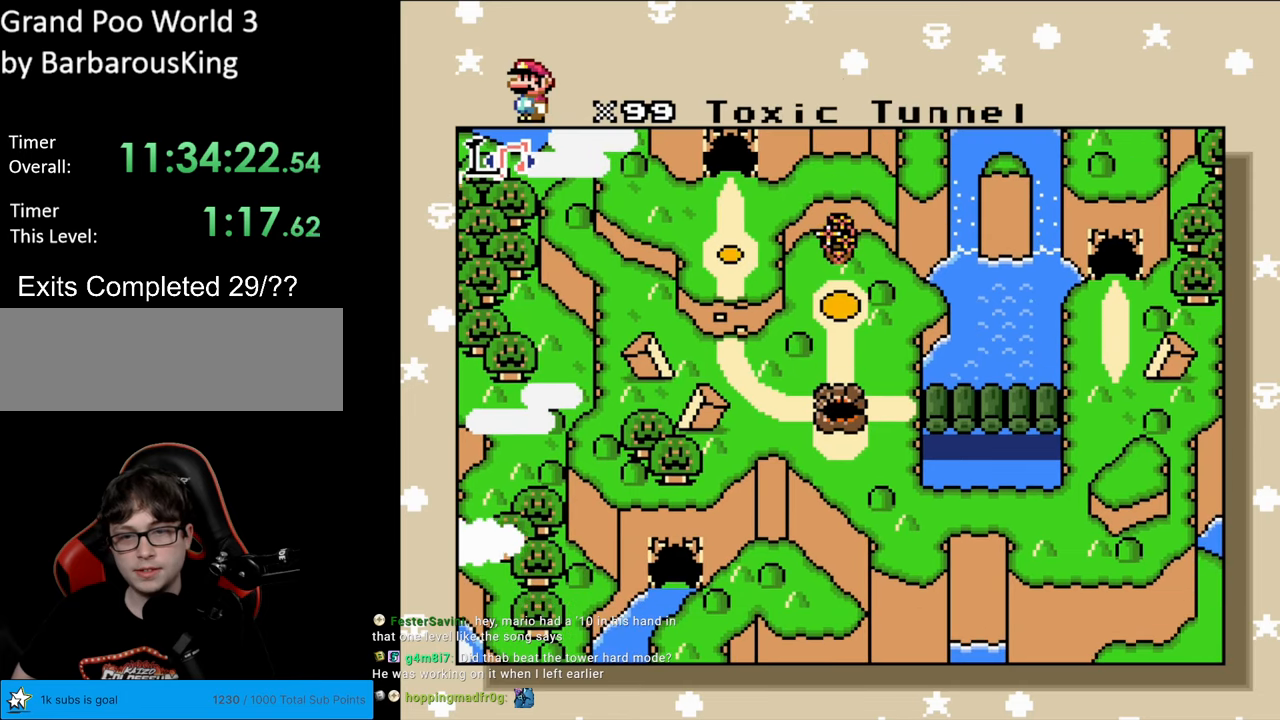
{"buttons": [], "events": []}